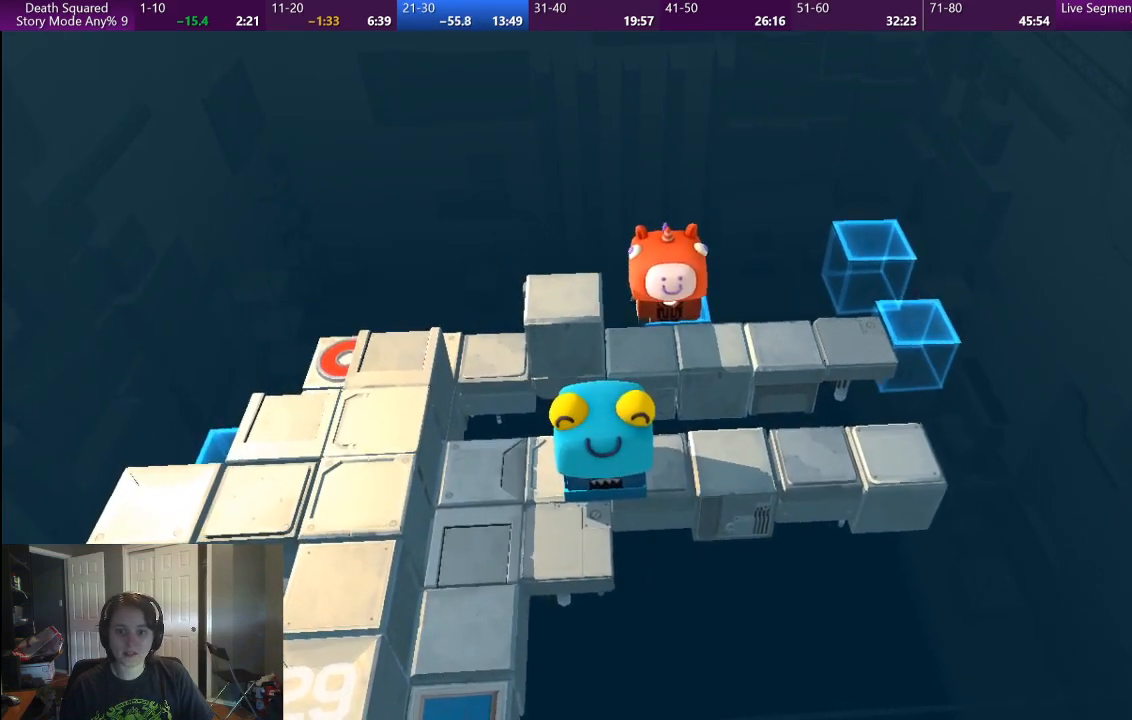
Gameplay with a controller (PlayStation layout); each line is a JSON object with the inputs held at the frame after it. "events" lists button and stick changes between this image and that frame as [ms after this image, input, new state], when the widget could be followed in between. Not read: L1 L3 R2 R3.
{"buttons": [], "left_stick": "center", "right_stick": "center", "events": [[33, "left_stick", "right"], [117, "left_stick", "center"]]}
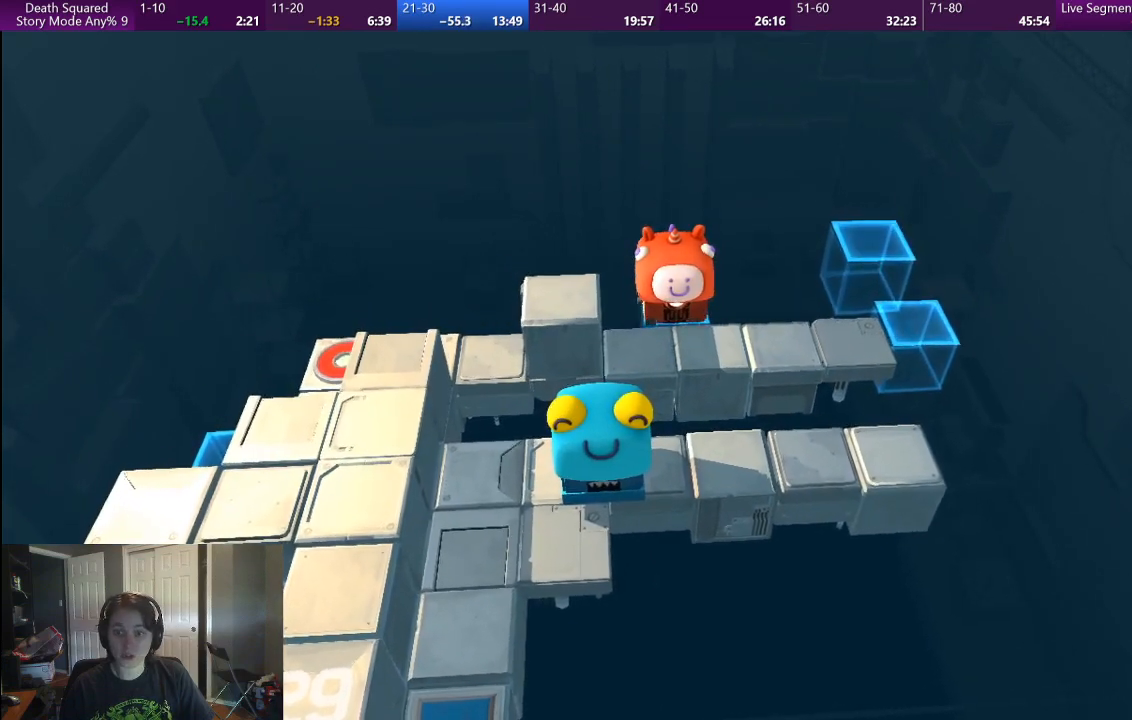
{"buttons": [], "left_stick": "center", "right_stick": "center", "events": []}
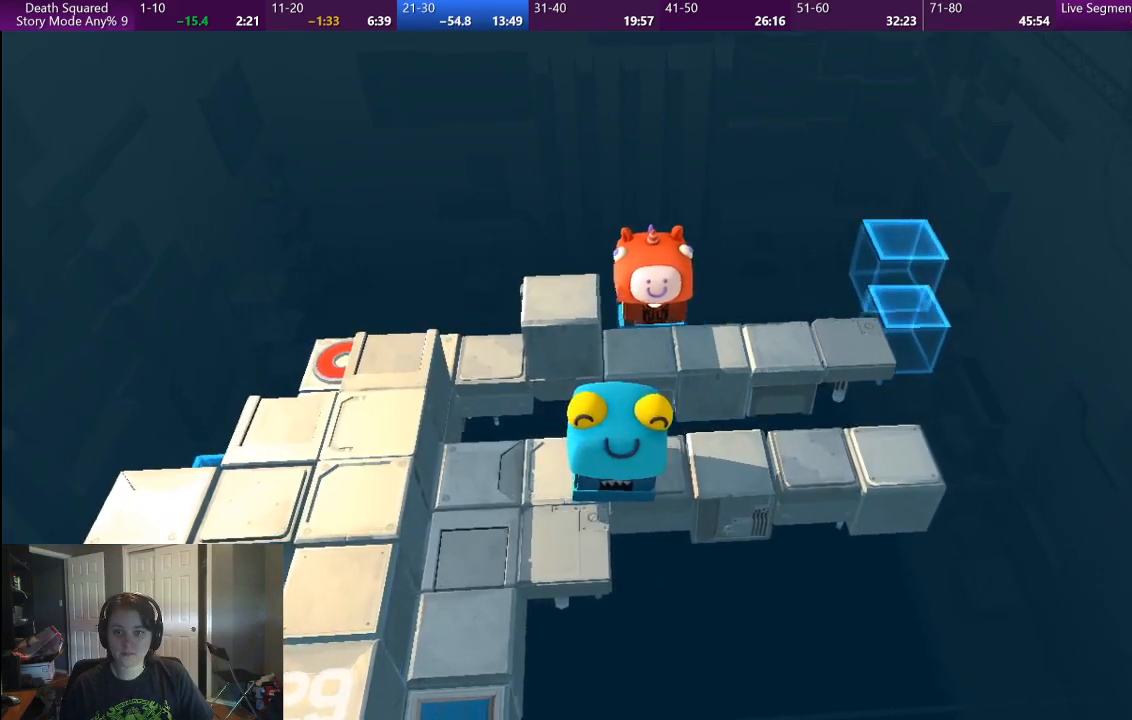
{"buttons": [], "left_stick": "center", "right_stick": "center", "events": []}
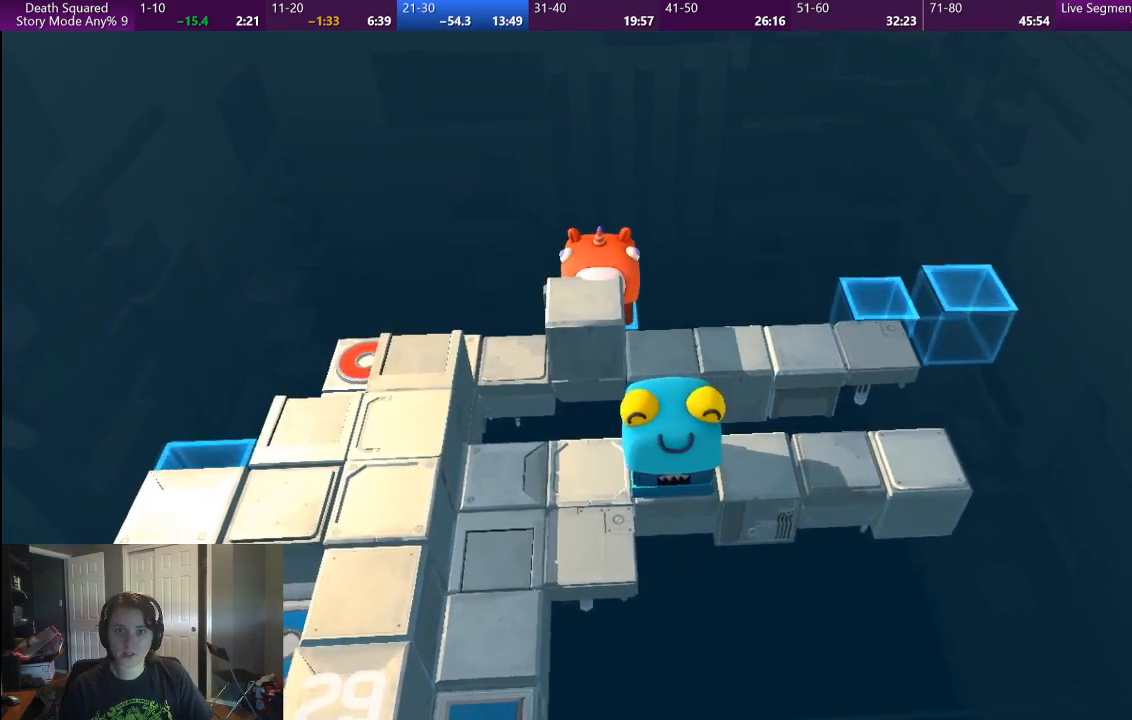
{"buttons": [], "left_stick": "center", "right_stick": "center", "events": []}
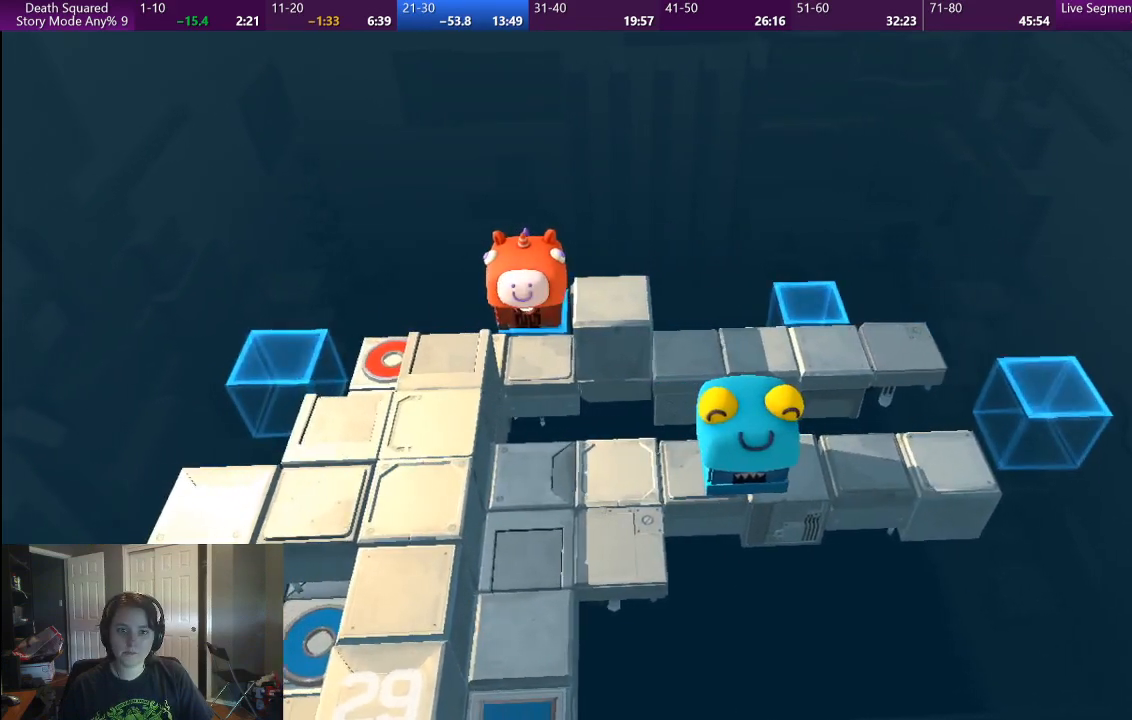
{"buttons": [], "left_stick": "down", "right_stick": "center"}
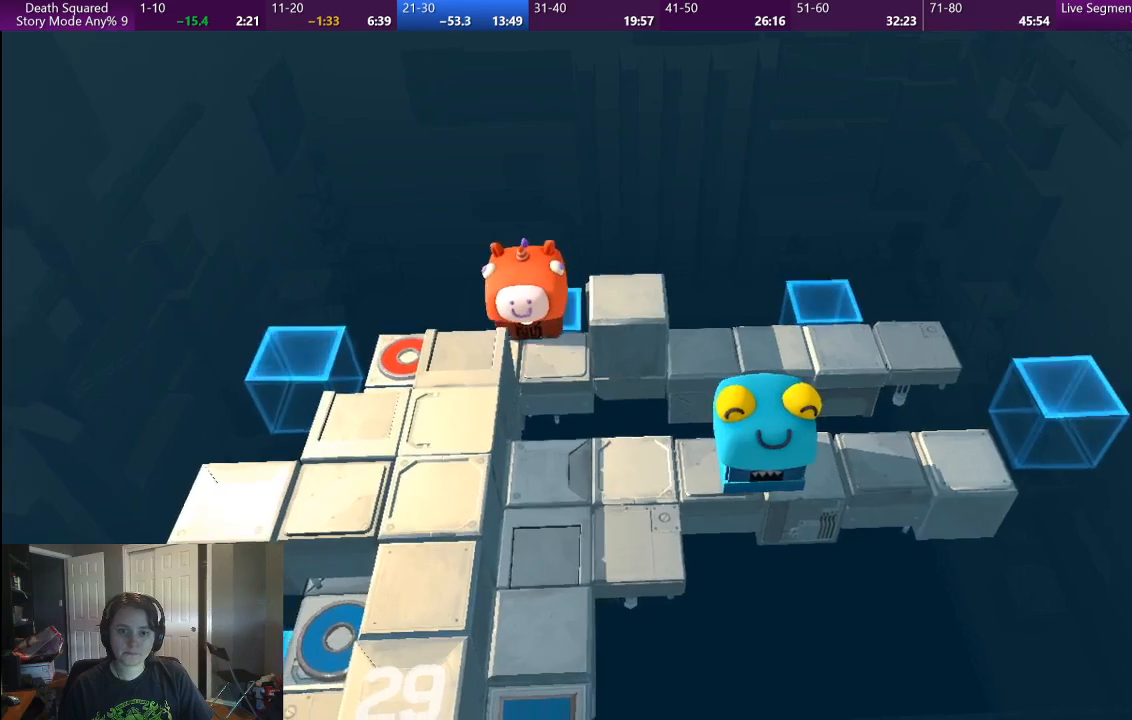
{"buttons": [], "left_stick": "center", "right_stick": "center"}